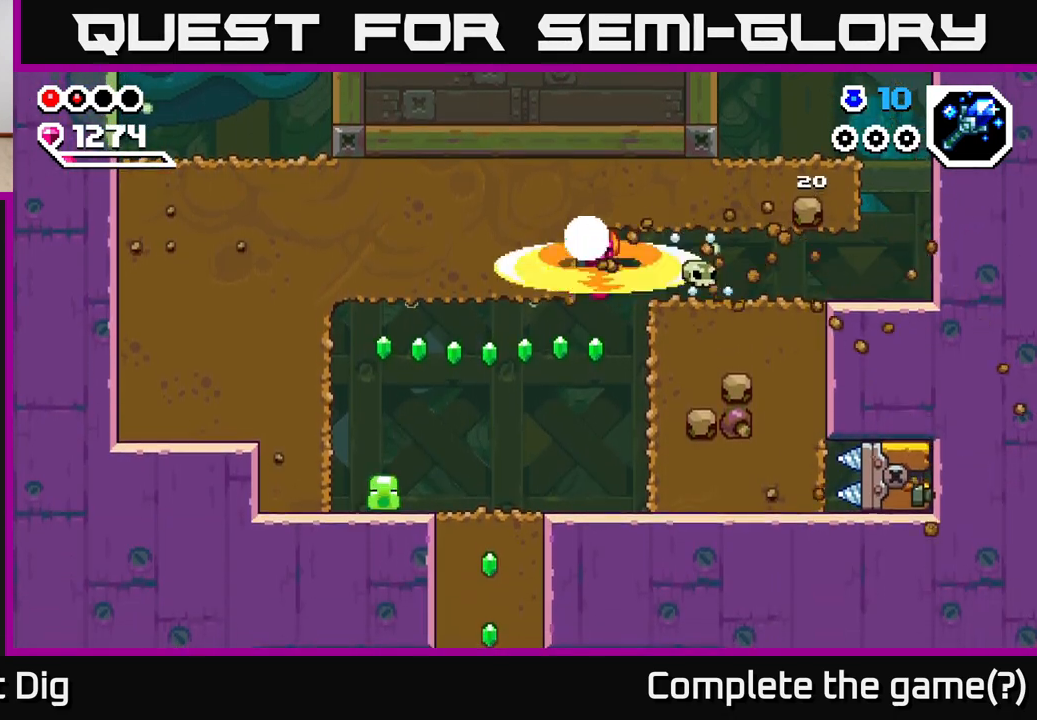
Gameplay with a controller (Xbox layout); each line is a JSON object with the inputs held at the frame after it. "events" lists button and stick changes between this image and that frame as [ms after this image, input, new state], when the widget could be followed in between.
{"buttons": [], "left_stick": "left", "right_stick": "center", "events": [[67, "X", "up"], [133, "X", "down"], [250, "X", "up"], [333, "X", "down"], [450, "X", "up"]]}
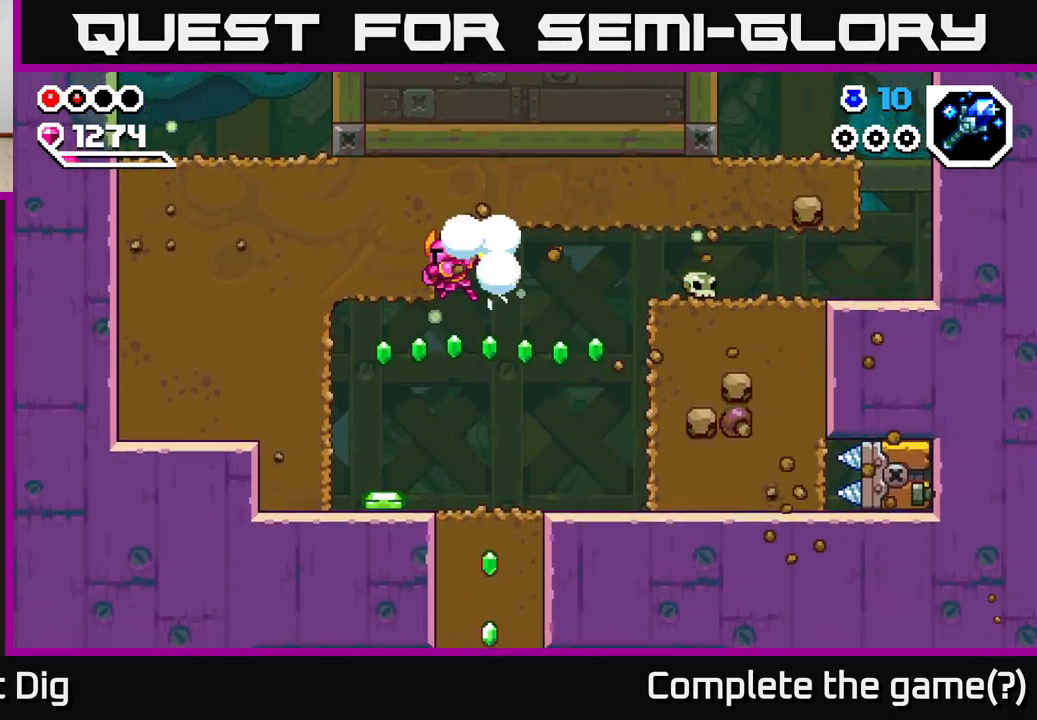
{"buttons": [], "left_stick": "left", "right_stick": "center", "events": [[33, "X", "down"], [167, "X", "up"]]}
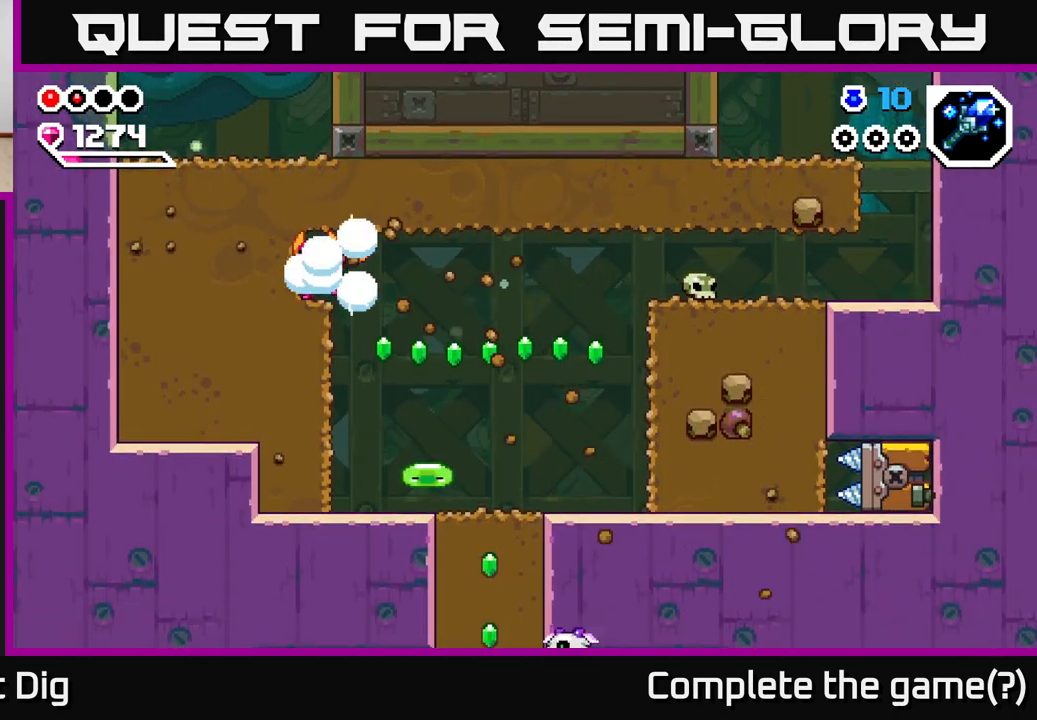
{"buttons": [], "left_stick": "center", "right_stick": "center", "events": [[17, "left_stick", "center"], [250, "left_stick", "right"], [450, "left_stick", "center"]]}
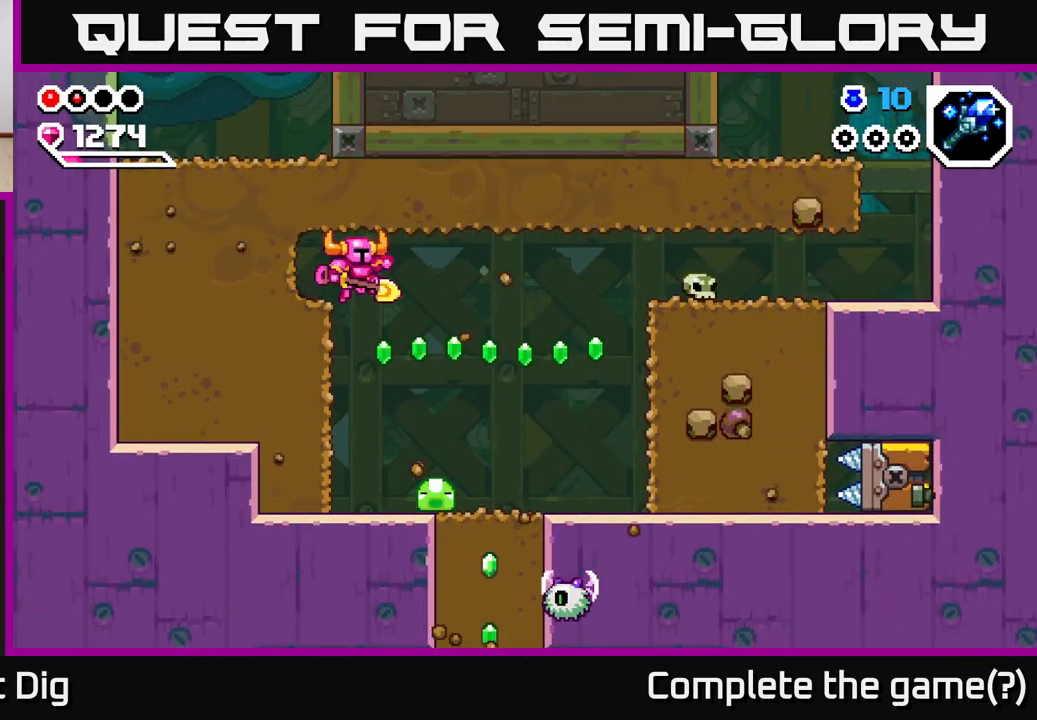
{"buttons": ["X"], "left_stick": "right", "right_stick": "center", "events": [[283, "X", "down"], [350, "left_stick", "right"], [367, "X", "up"], [467, "X", "down"]]}
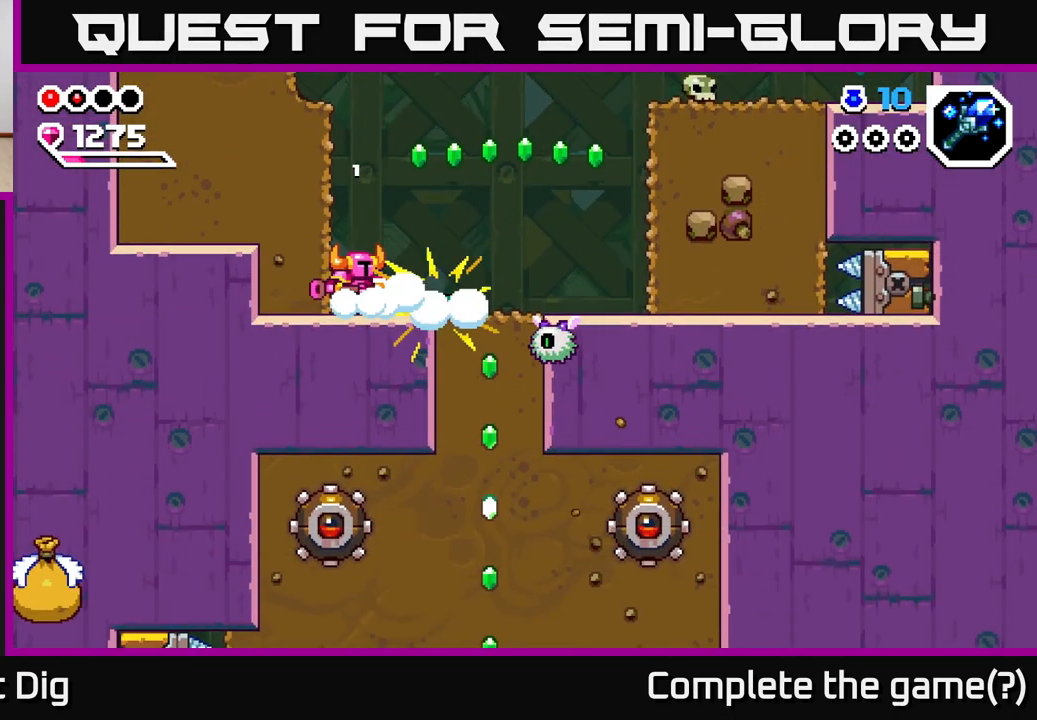
{"buttons": [], "left_stick": "right", "right_stick": "center", "events": [[83, "X", "up"]]}
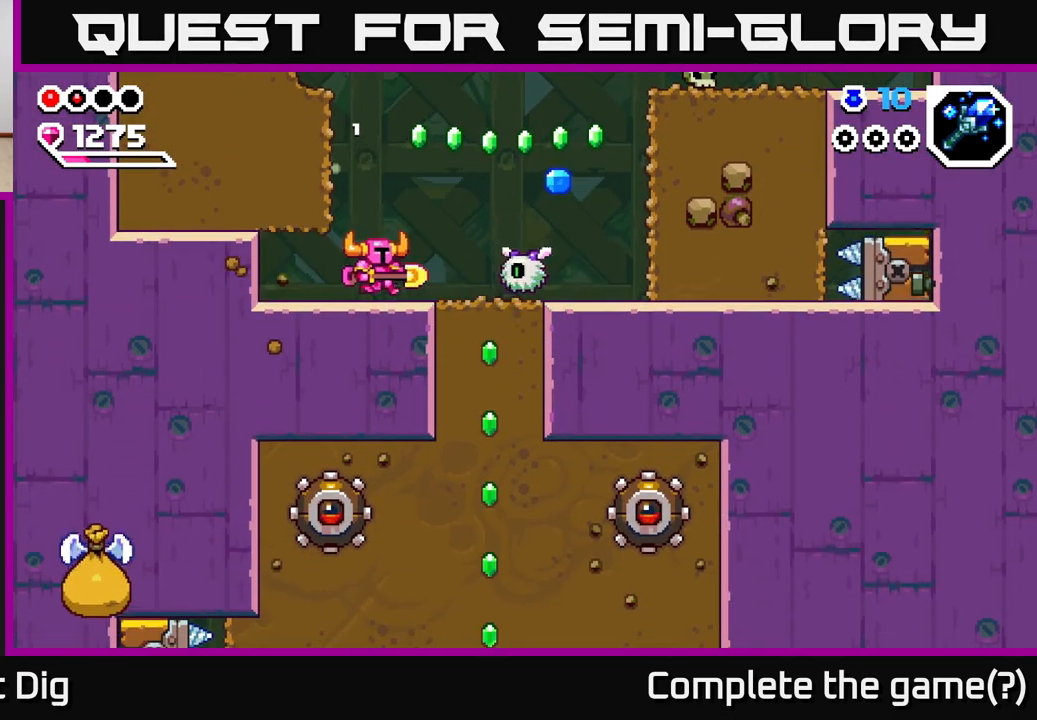
{"buttons": [], "left_stick": "down", "right_stick": "center", "events": [[133, "A", "down"], [283, "A", "up"], [383, "left_stick", "down"]]}
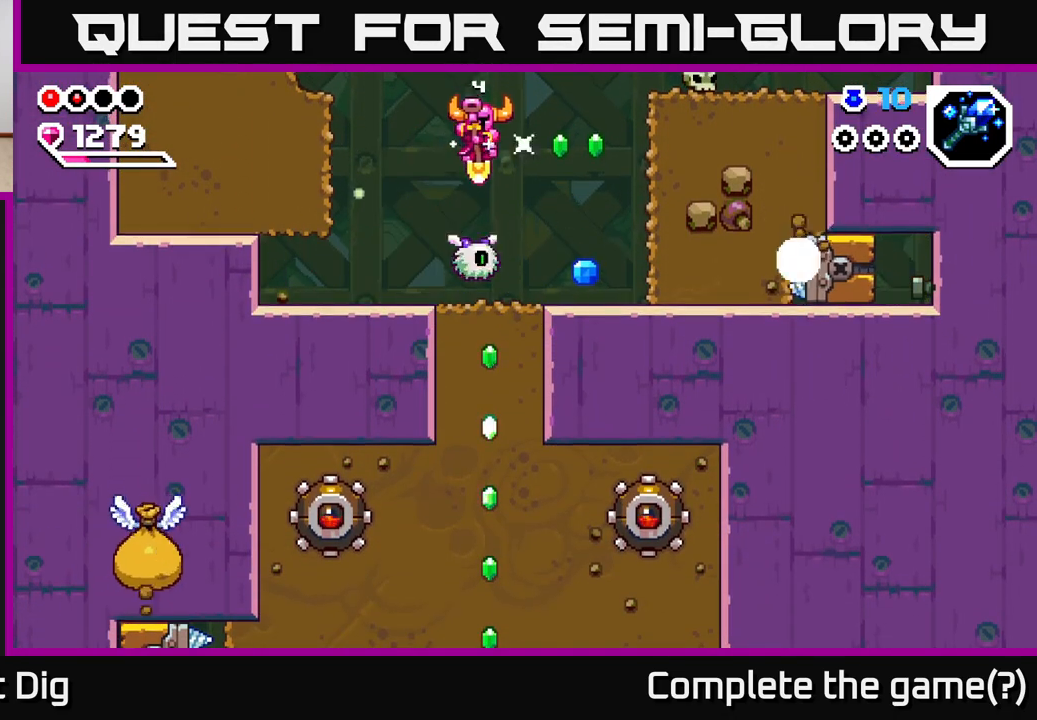
{"buttons": ["A"], "left_stick": "left", "right_stick": "center", "events": [[33, "left_stick", "down-right"], [100, "A", "down"], [367, "A", "up"], [417, "A", "down"], [417, "left_stick", "left"]]}
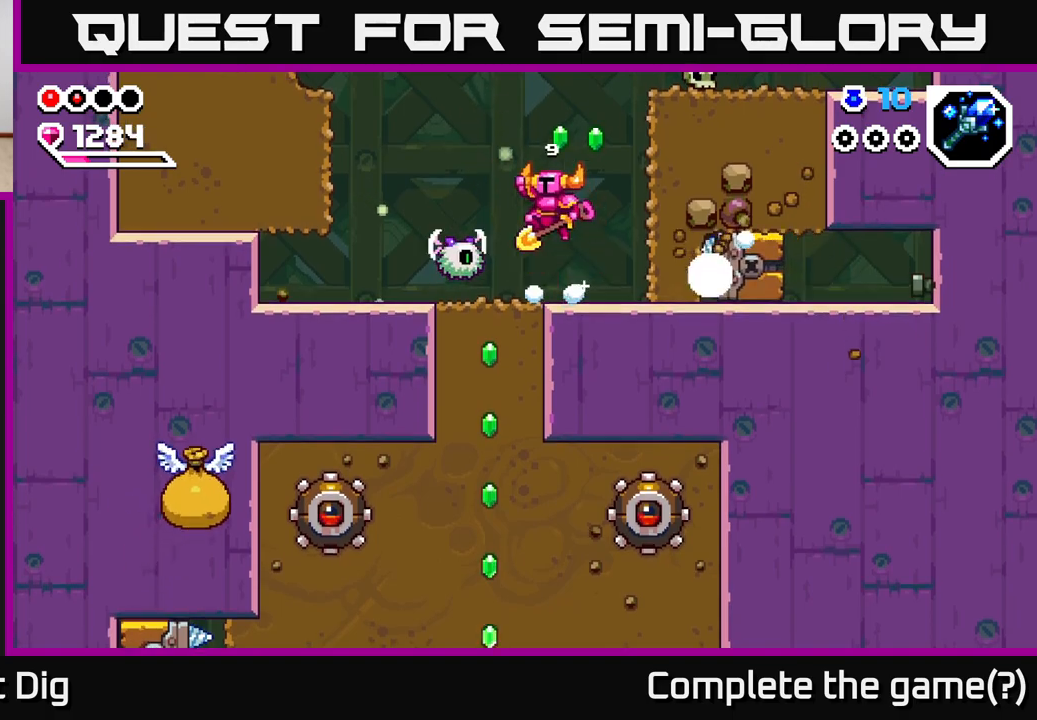
{"buttons": [], "left_stick": "right", "right_stick": "center", "events": [[33, "left_stick", "down"], [83, "left_stick", "right"], [483, "A", "up"]]}
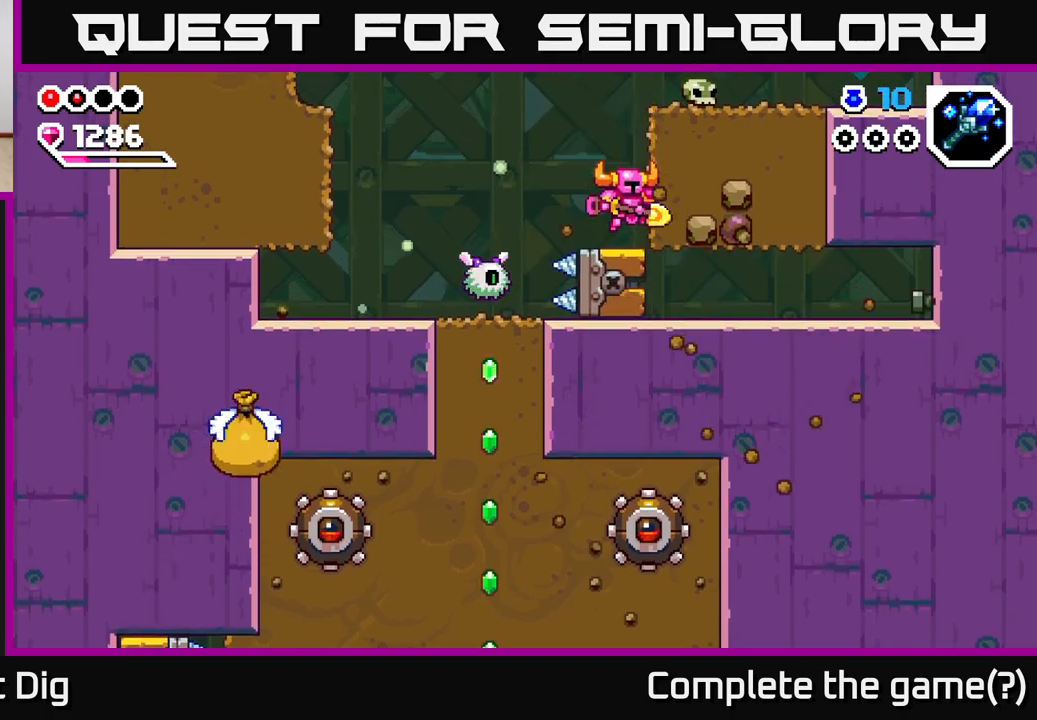
{"buttons": [], "left_stick": "down", "right_stick": "center", "events": [[100, "A", "down"], [100, "left_stick", "left"], [233, "A", "up"], [300, "left_stick", "down"]]}
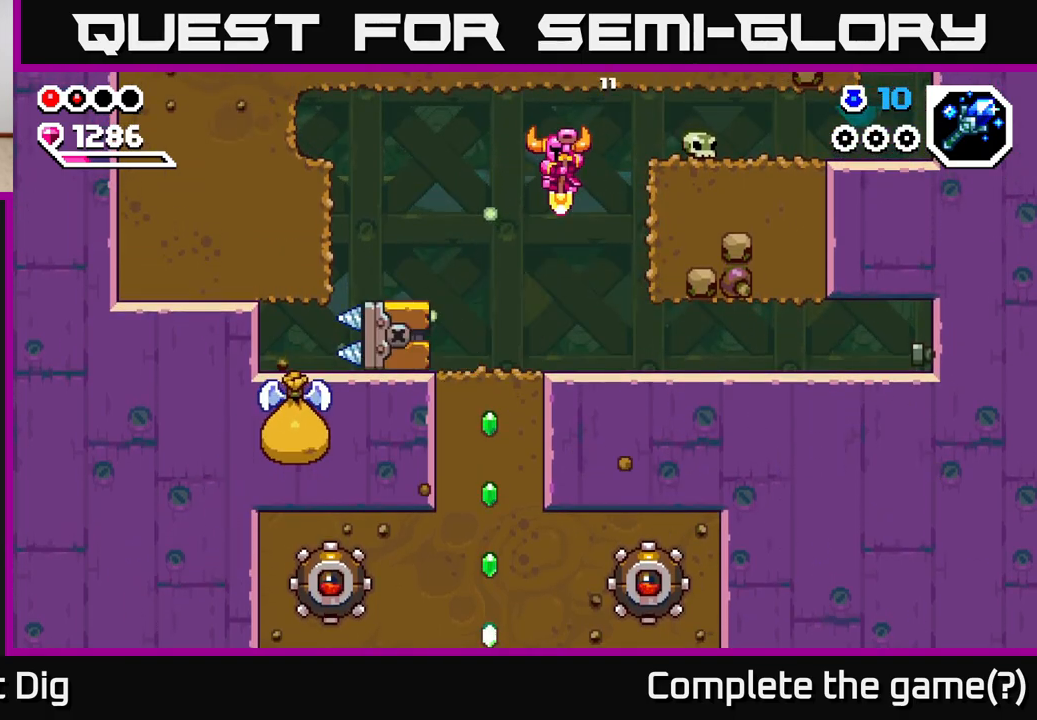
{"buttons": ["X"], "left_stick": "left", "right_stick": "center", "events": [[183, "left_stick", "left"], [500, "X", "down"]]}
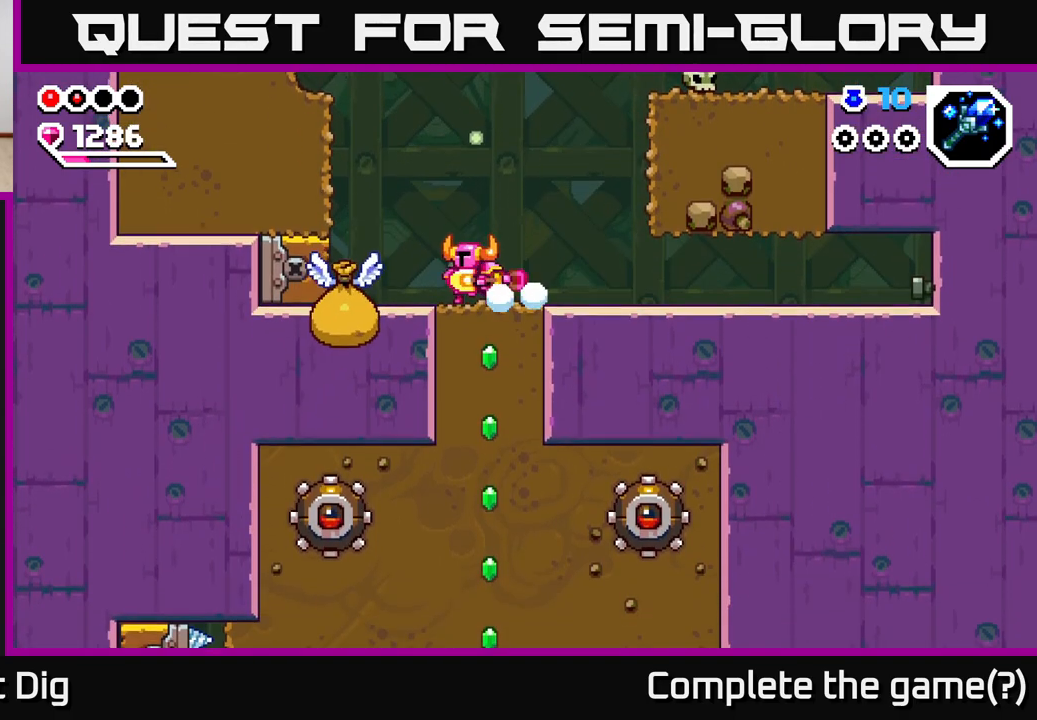
{"buttons": [], "left_stick": "right", "right_stick": "center", "events": [[67, "X", "up"], [217, "left_stick", "center"], [383, "left_stick", "right"]]}
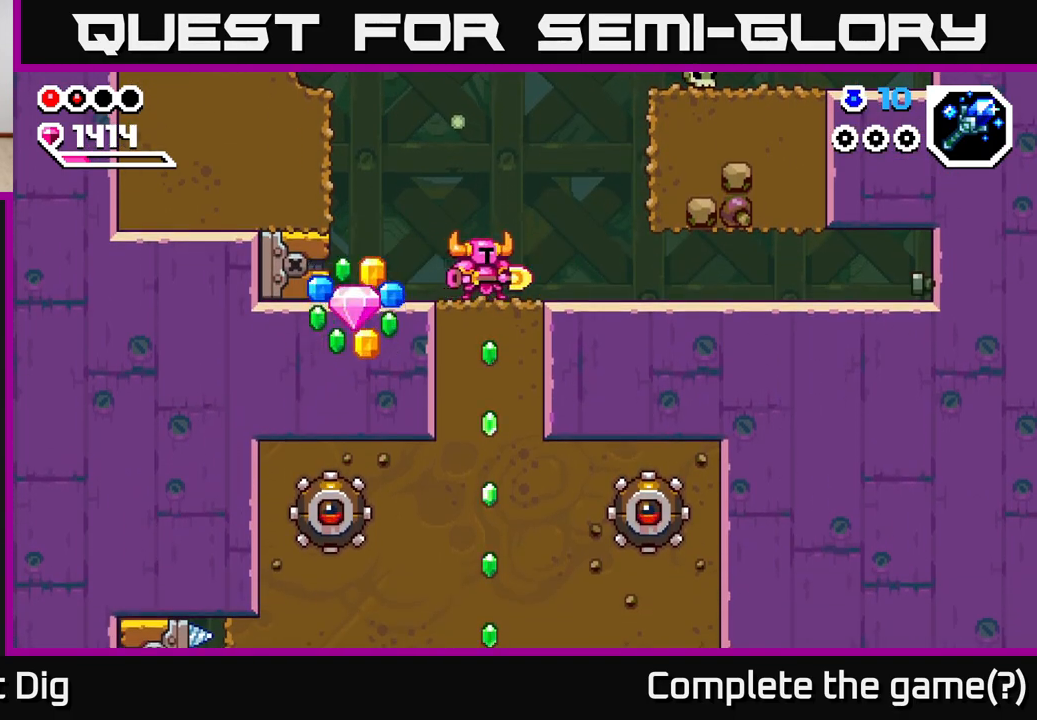
{"buttons": ["X"], "left_stick": "down", "right_stick": "center", "events": [[33, "left_stick", "down"], [83, "X", "down"], [200, "X", "up"], [283, "X", "down"], [383, "X", "up"], [467, "X", "down"]]}
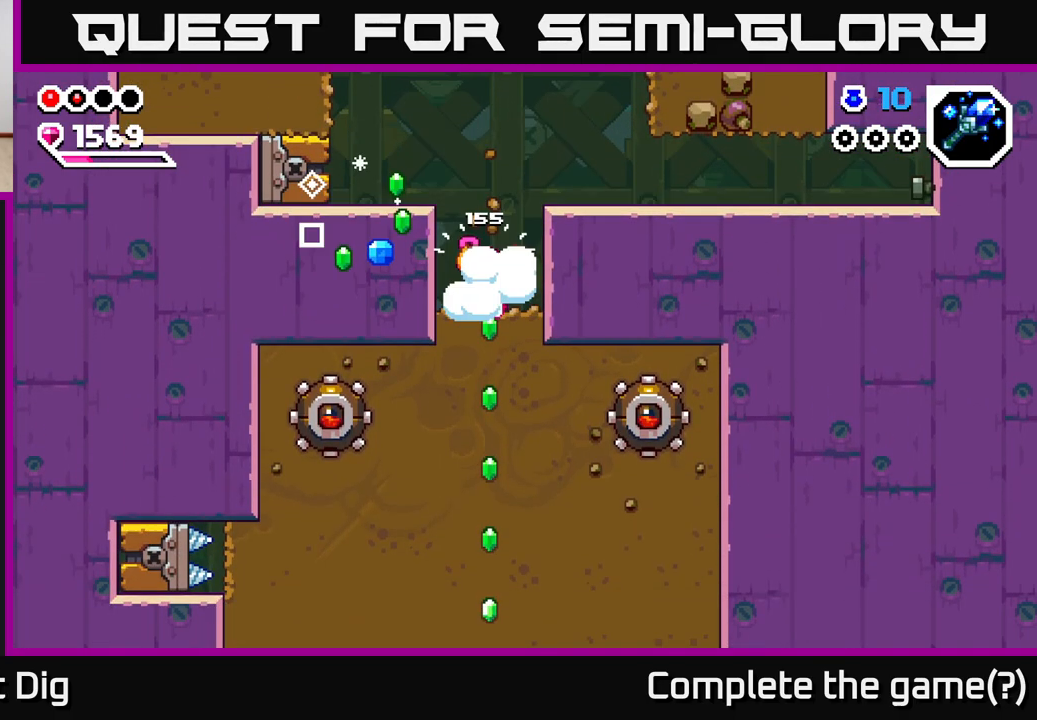
{"buttons": [], "left_stick": "down", "right_stick": "center", "events": [[83, "X", "up"], [167, "X", "down"], [267, "X", "up"], [350, "X", "down"], [450, "X", "up"]]}
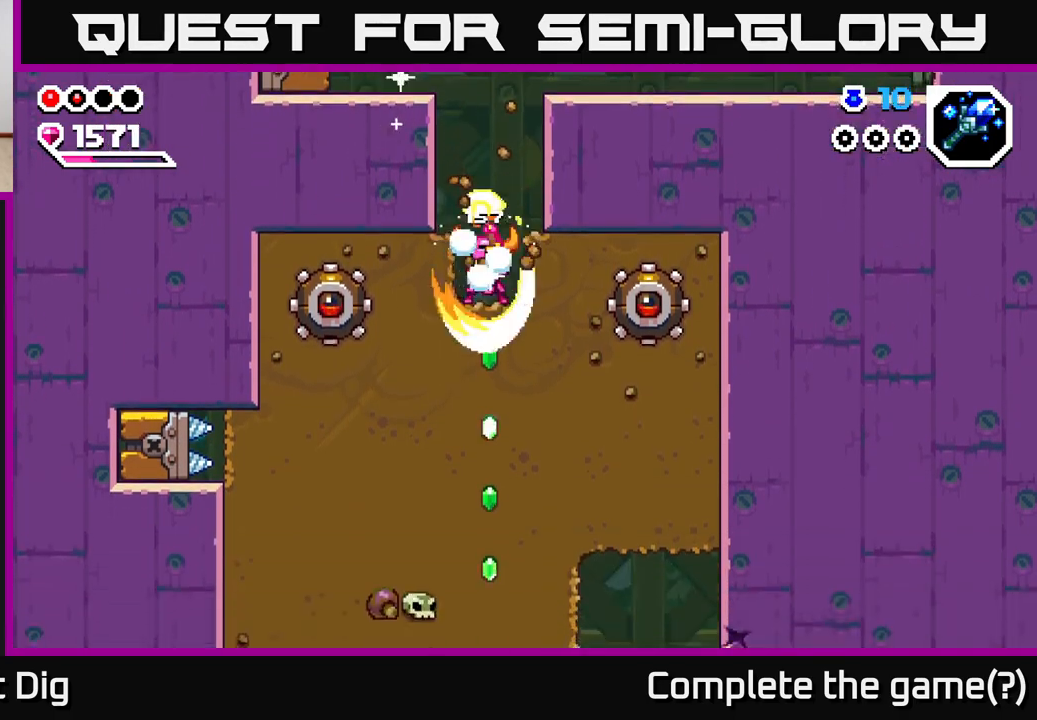
{"buttons": ["X"], "left_stick": "down", "right_stick": "center", "events": [[33, "X", "down"], [150, "X", "up"], [233, "X", "down"], [350, "X", "up"], [433, "X", "down"]]}
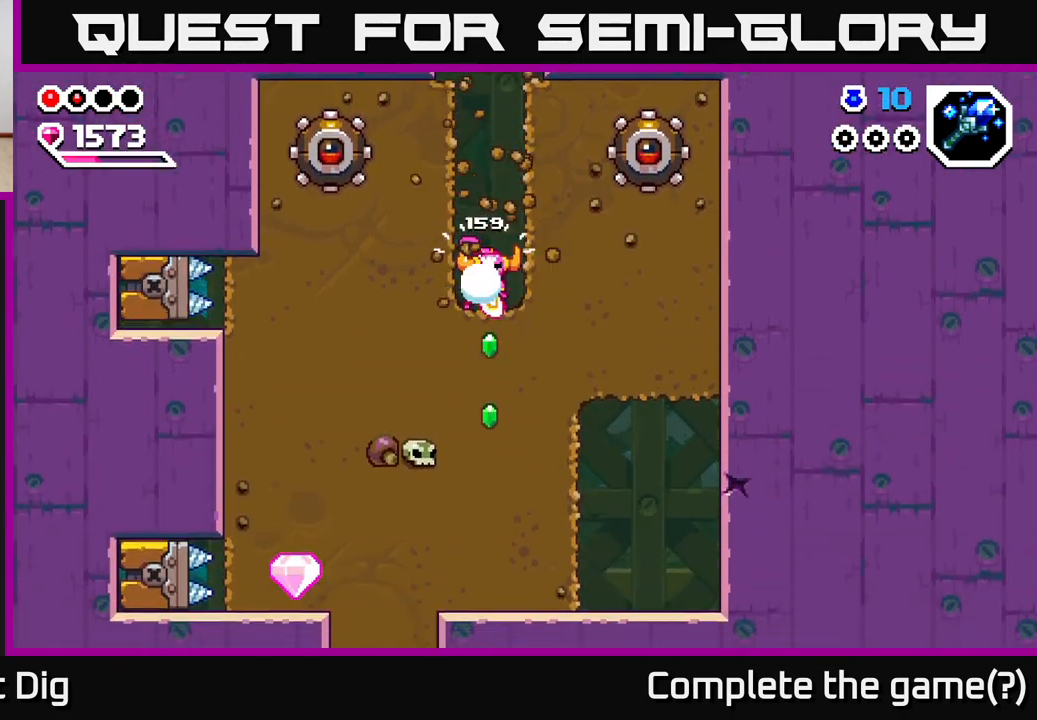
{"buttons": [], "left_stick": "down", "right_stick": "center", "events": [[50, "X", "up"], [117, "X", "down"], [250, "X", "up"], [333, "X", "down"], [450, "X", "up"]]}
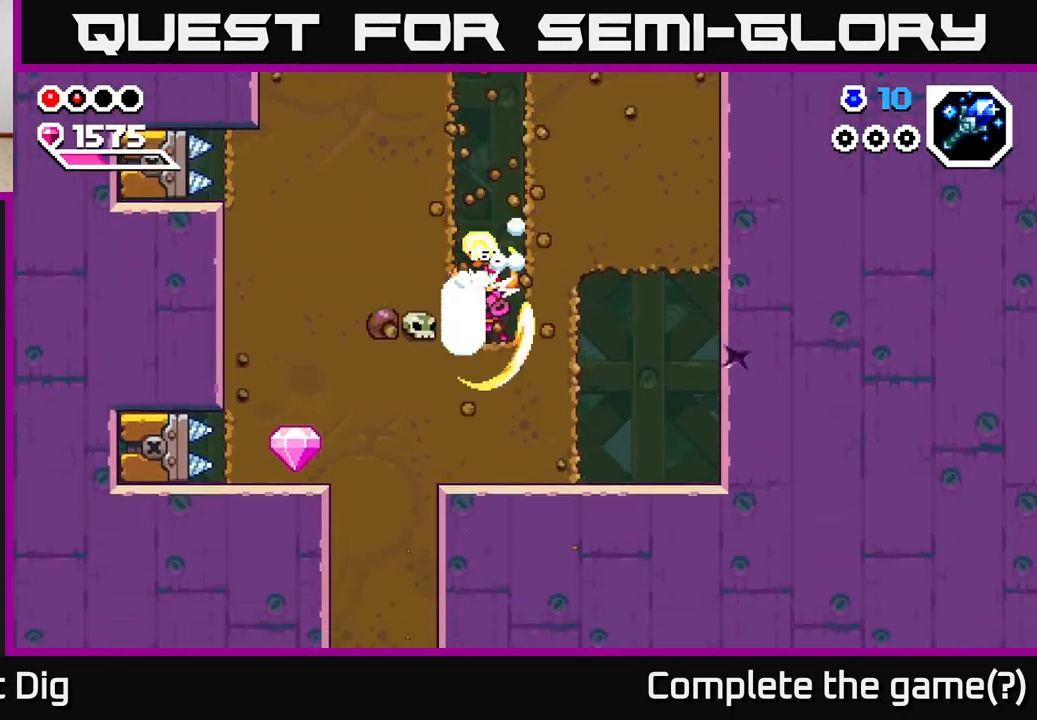
{"buttons": [], "left_stick": "right", "right_stick": "center", "events": [[50, "X", "down"], [67, "left_stick", "right"], [150, "X", "up"], [267, "X", "down"], [367, "X", "up"]]}
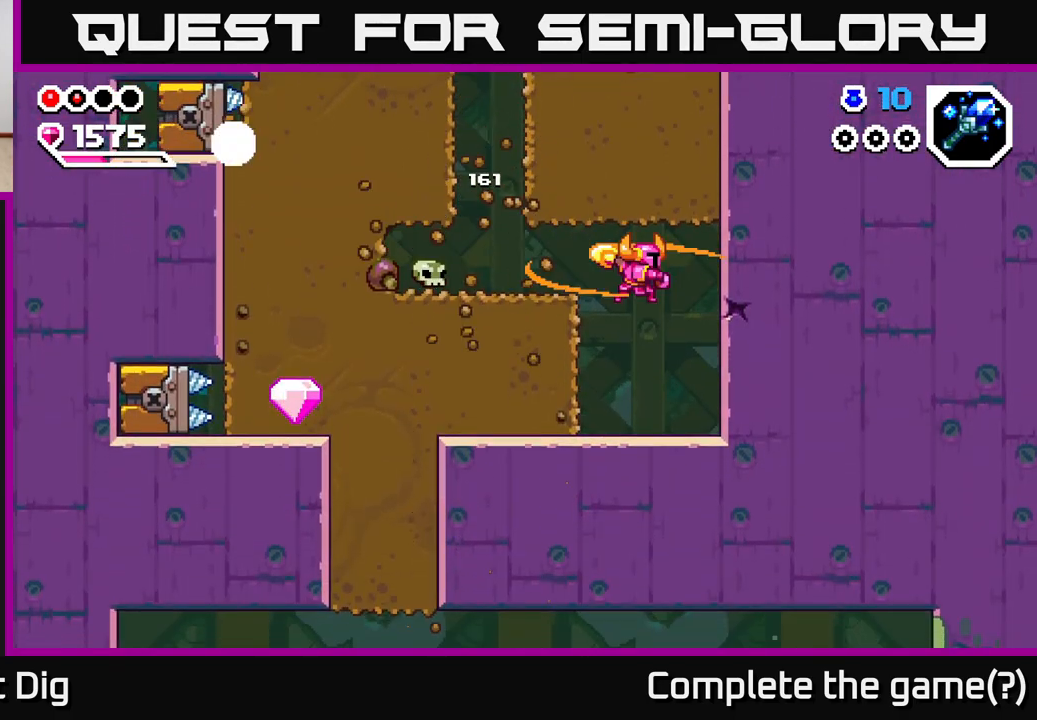
{"buttons": [], "left_stick": "center", "right_stick": "center", "events": [[67, "X", "down"], [183, "X", "up"], [317, "left_stick", "center"]]}
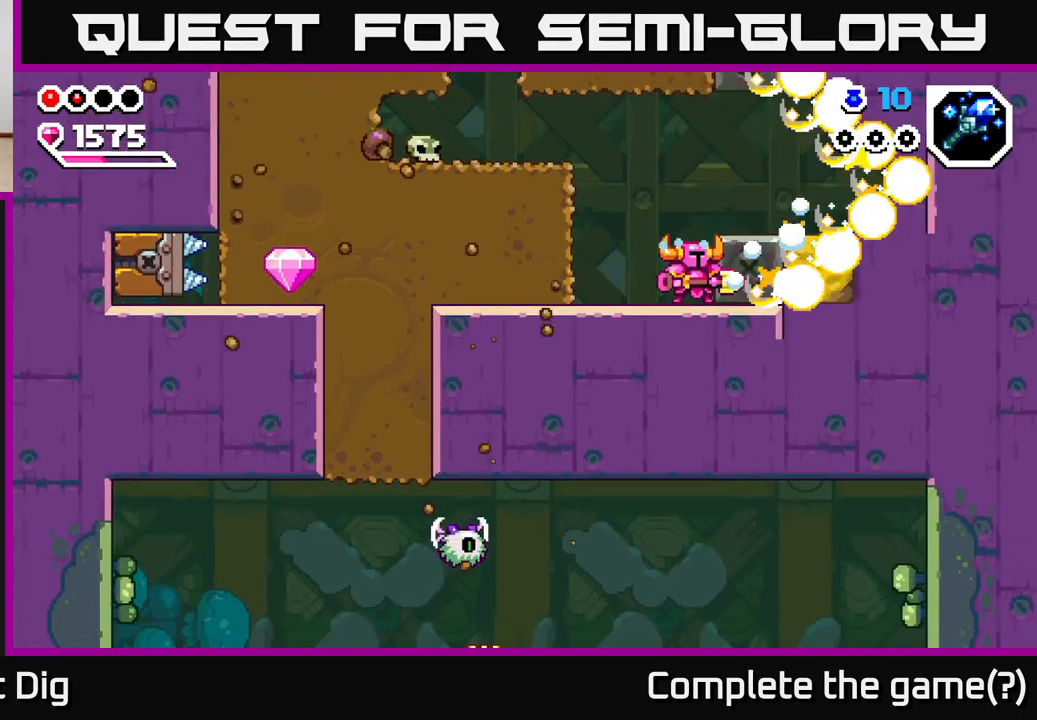
{"buttons": [], "left_stick": "right", "right_stick": "center", "events": [[200, "left_stick", "right"], [233, "A", "down"], [350, "A", "up"]]}
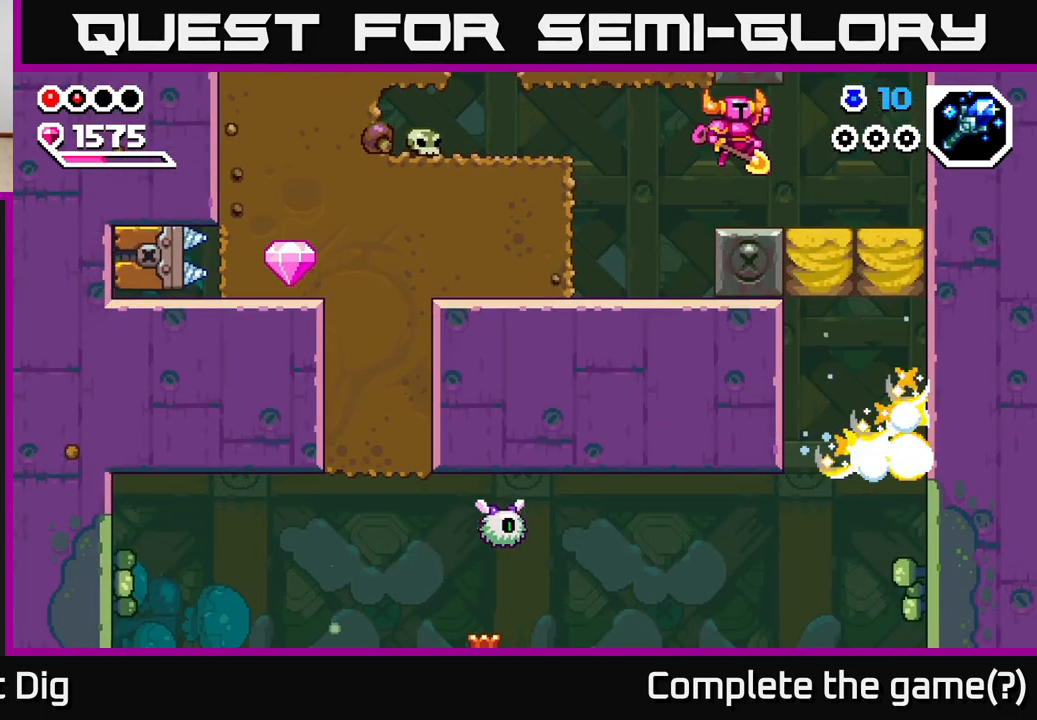
{"buttons": [], "left_stick": "center", "right_stick": "center", "events": [[67, "left_stick", "center"]]}
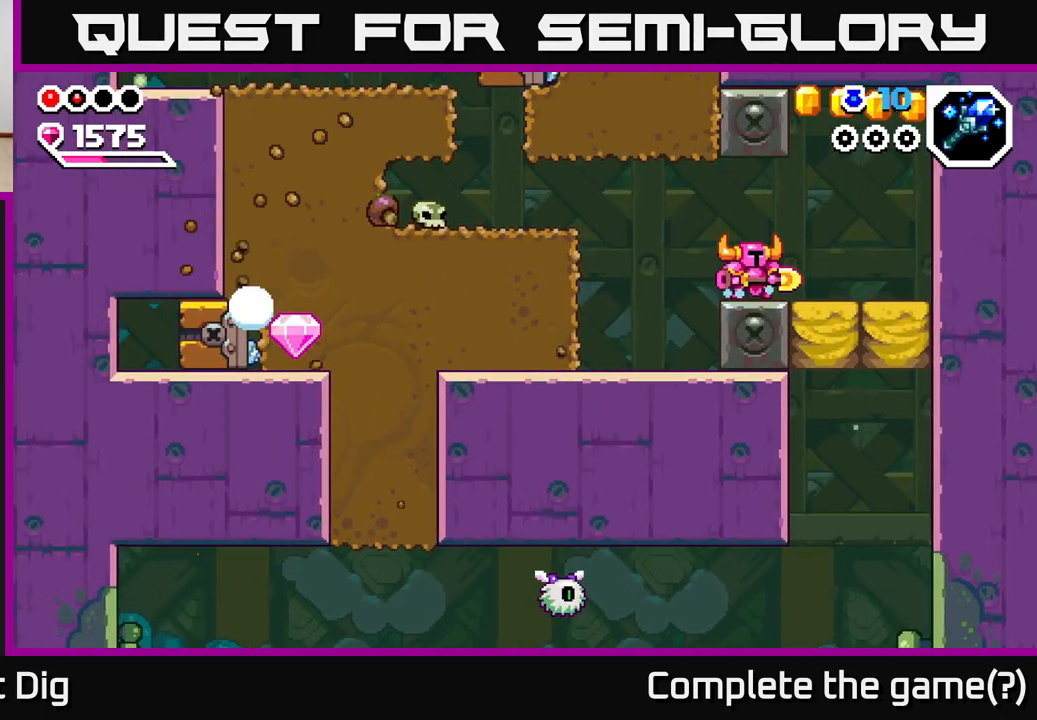
{"buttons": [], "left_stick": "right", "right_stick": "center", "events": [[83, "left_stick", "right"], [217, "left_stick", "center"], [417, "left_stick", "right"]]}
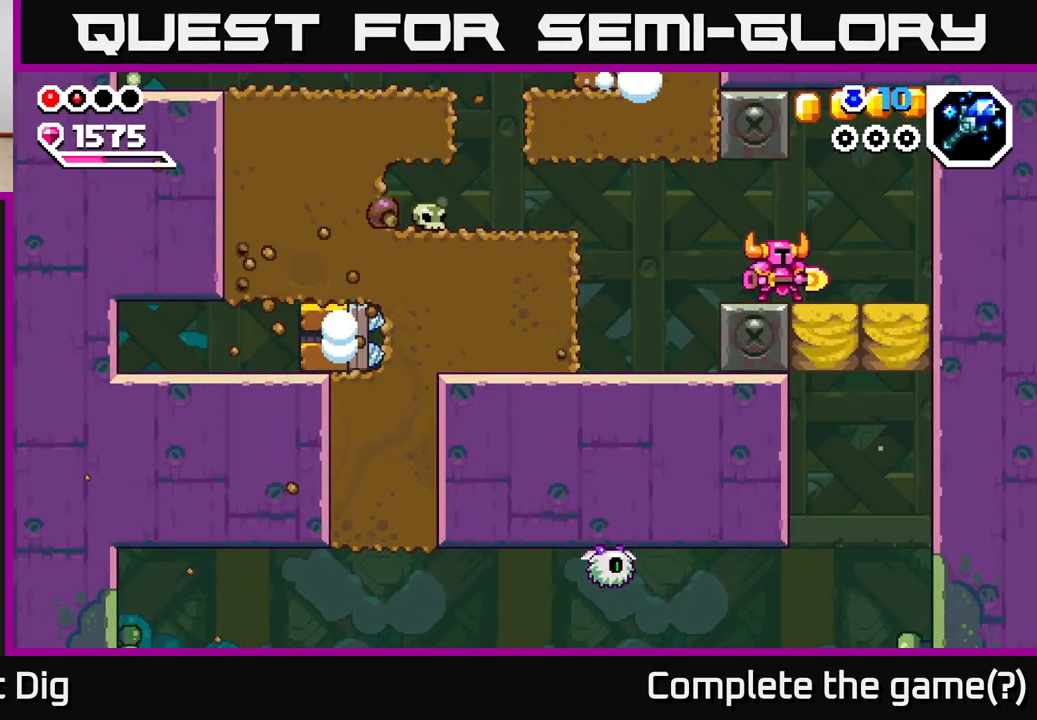
{"buttons": [], "left_stick": "right", "right_stick": "center", "events": [[133, "A", "down"], [500, "A", "up"]]}
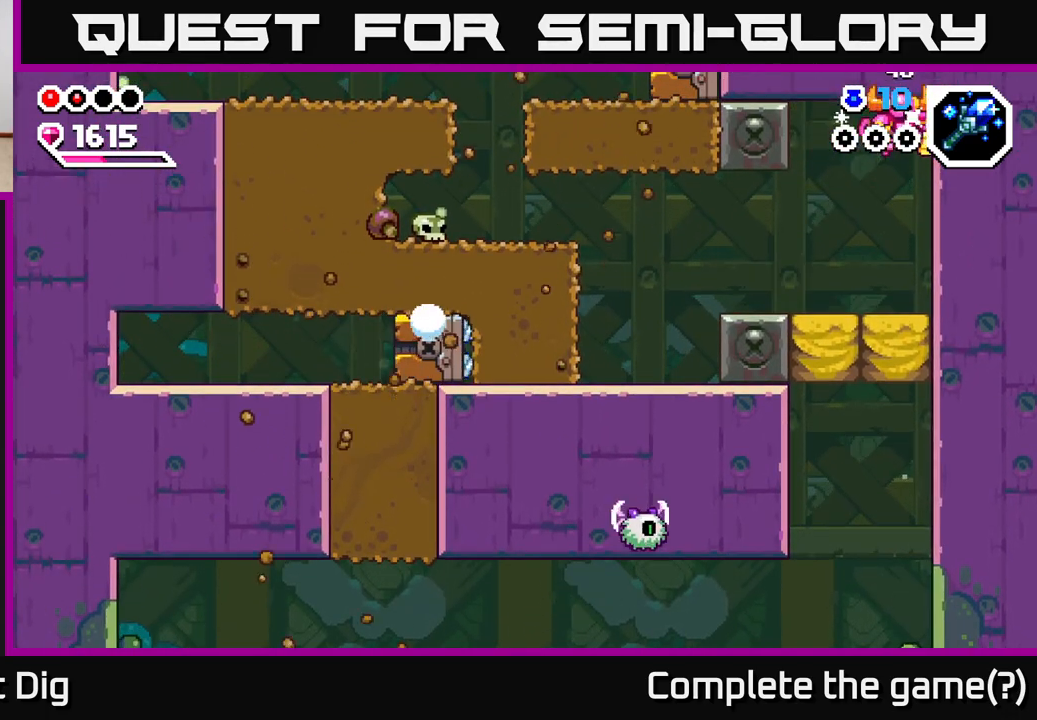
{"buttons": [], "left_stick": "left", "right_stick": "center", "events": [[33, "left_stick", "left"]]}
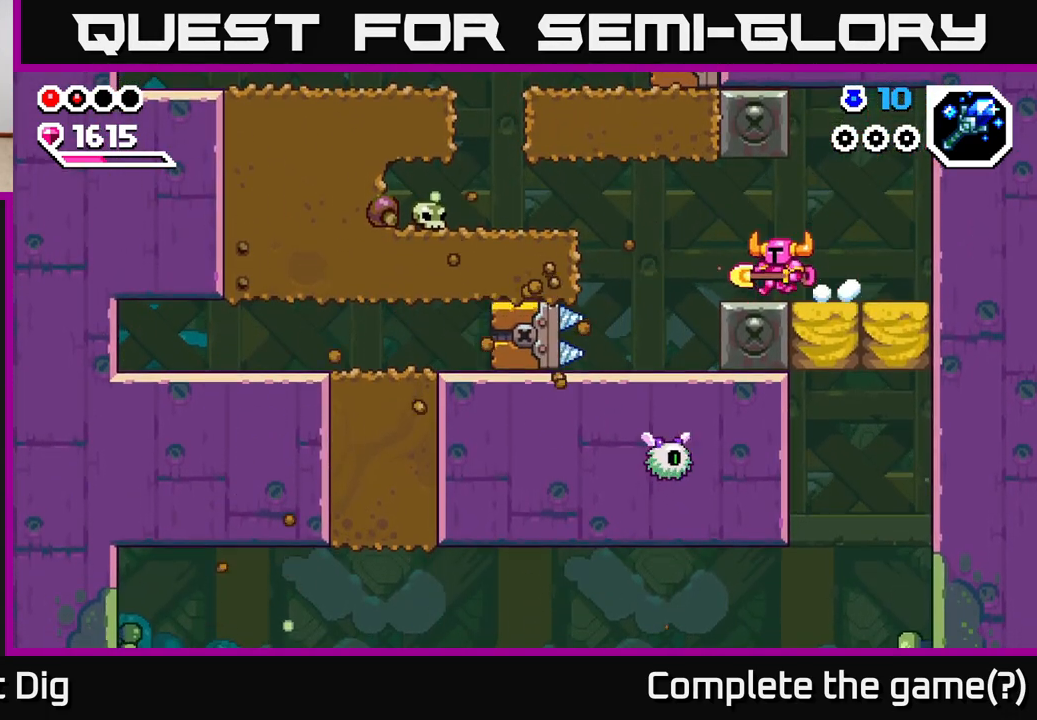
{"buttons": [], "left_stick": "left", "right_stick": "center", "events": [[200, "A", "down"], [383, "A", "up"]]}
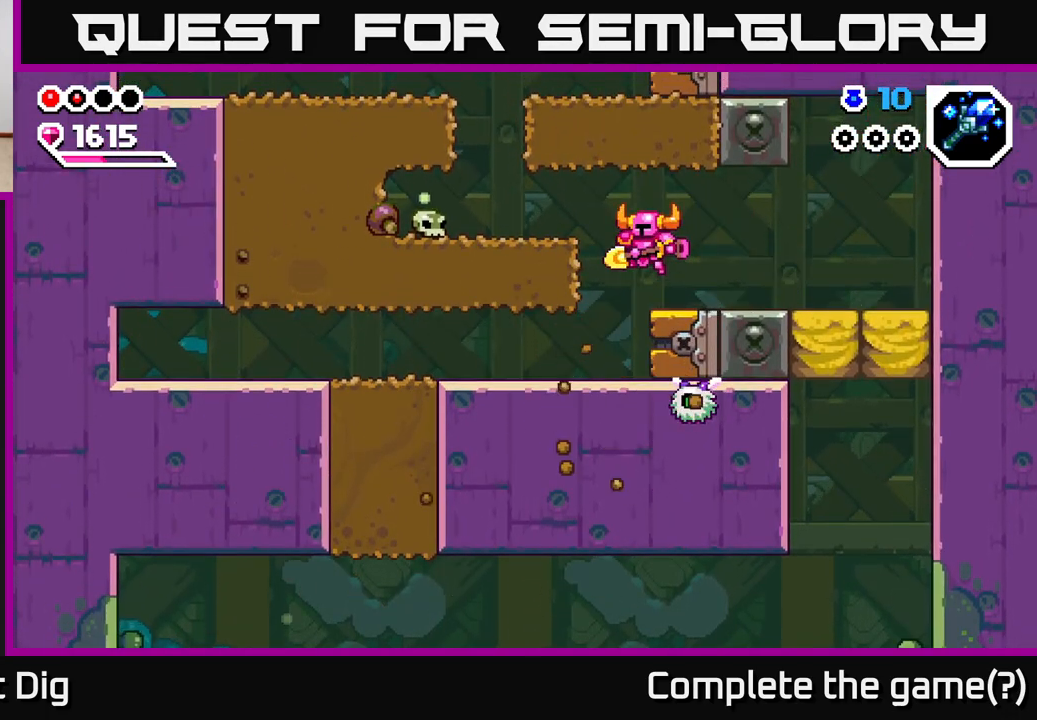
{"buttons": ["X"], "left_stick": "right", "right_stick": "center", "events": [[50, "left_stick", "center"], [117, "left_stick", "left"], [450, "left_stick", "right"], [500, "X", "down"]]}
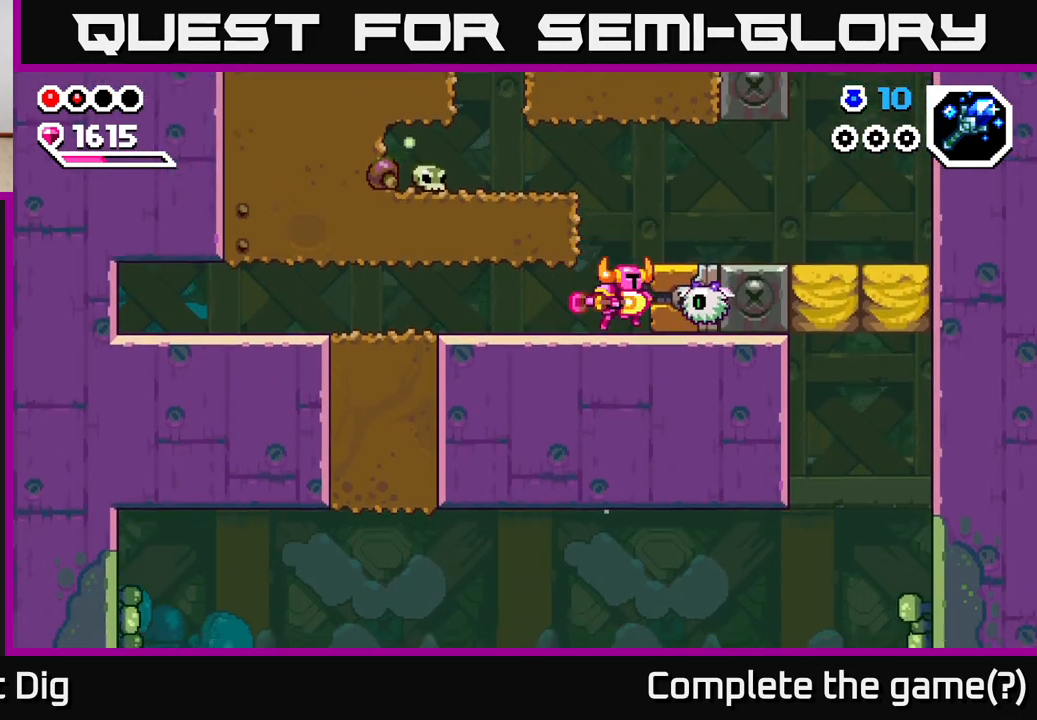
{"buttons": [], "left_stick": "right", "right_stick": "center", "events": [[83, "X", "up"], [133, "left_stick", "center"], [267, "left_stick", "right"], [283, "A", "down"], [417, "A", "up"]]}
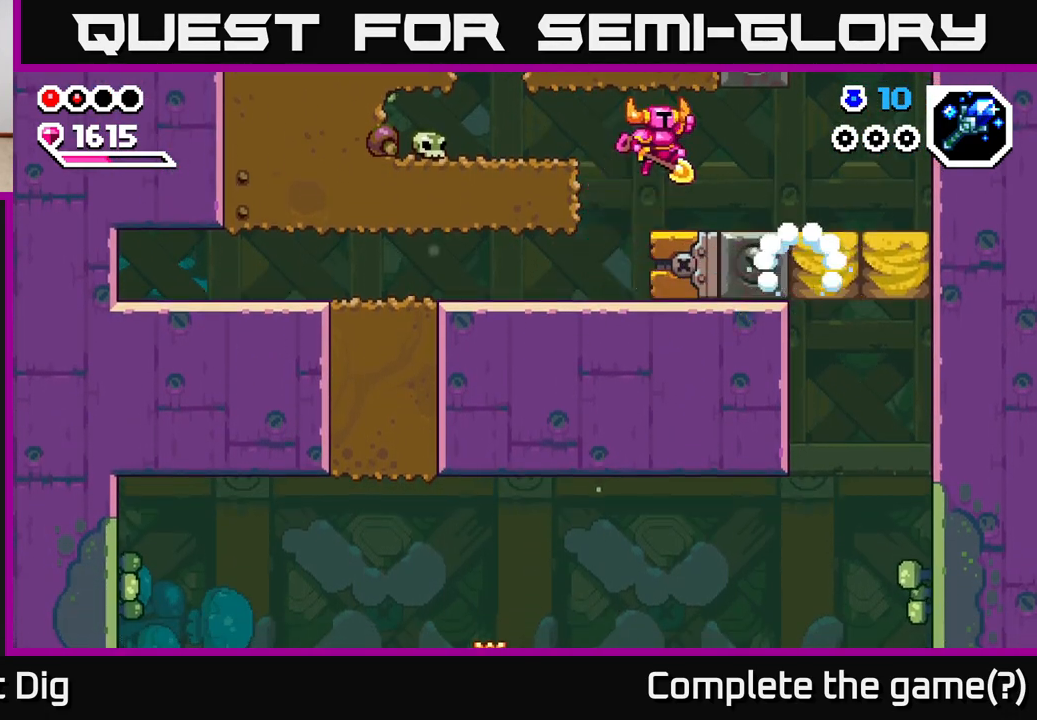
{"buttons": [], "left_stick": "right", "right_stick": "center", "events": []}
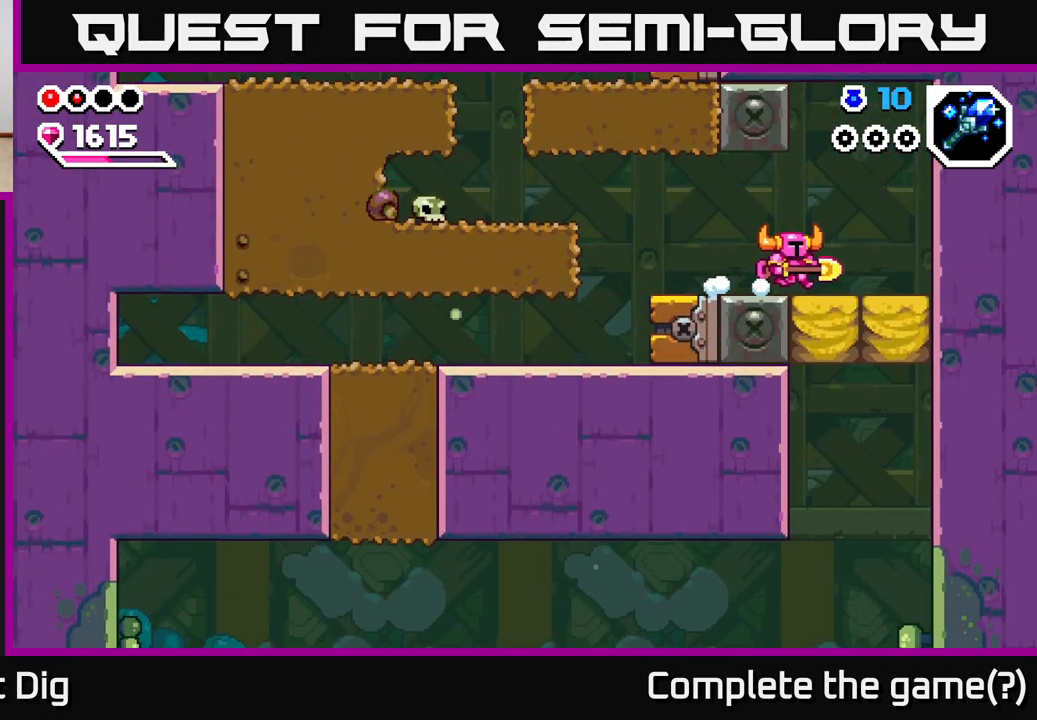
{"buttons": [], "left_stick": "right", "right_stick": "center", "events": [[117, "left_stick", "down"], [150, "X", "down"], [217, "X", "up"], [400, "left_stick", "right"]]}
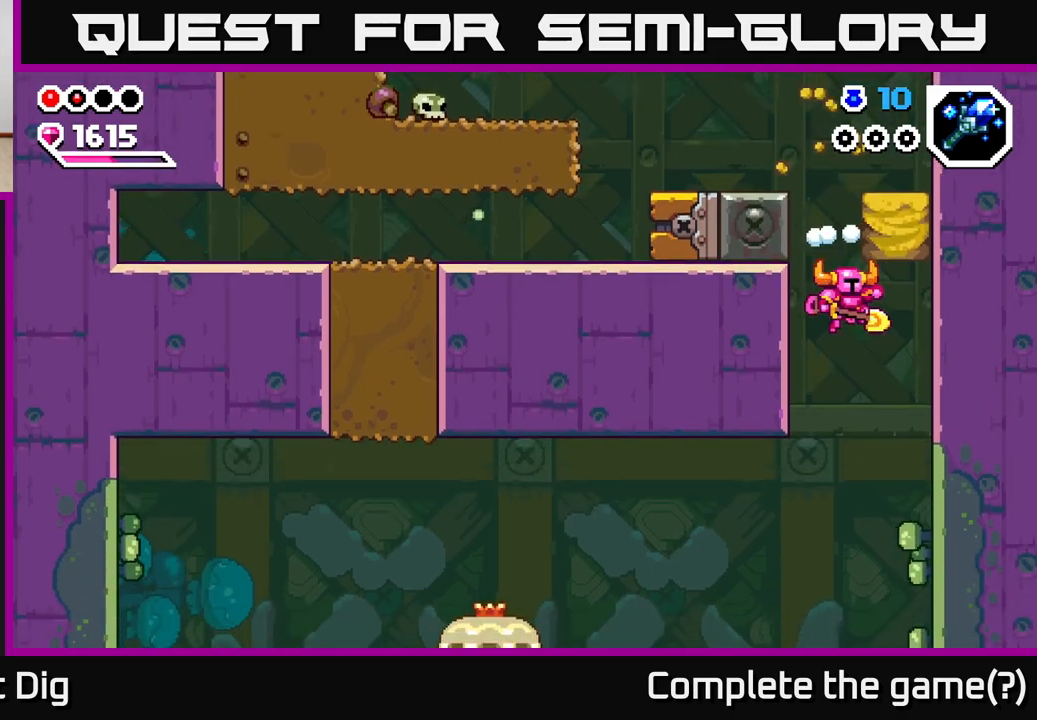
{"buttons": [], "left_stick": "right", "right_stick": "center", "events": [[33, "left_stick", "center"], [433, "left_stick", "right"]]}
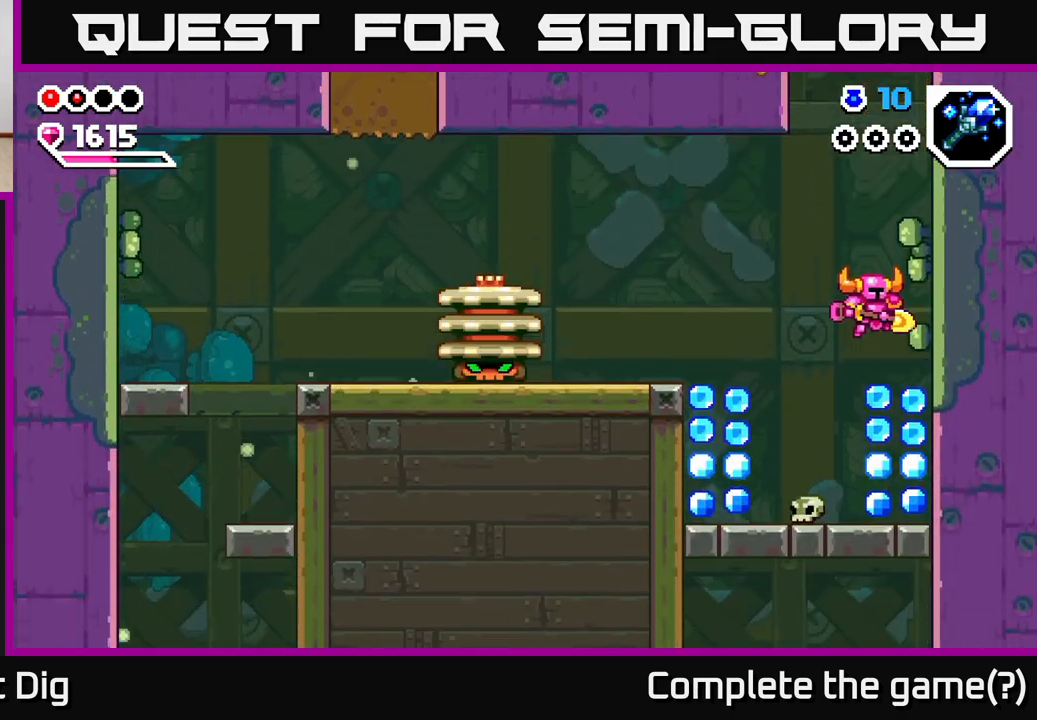
{"buttons": [], "left_stick": "left", "right_stick": "center", "events": [[183, "left_stick", "down"], [267, "left_stick", "center"], [350, "left_stick", "left"], [400, "A", "down"], [483, "A", "up"]]}
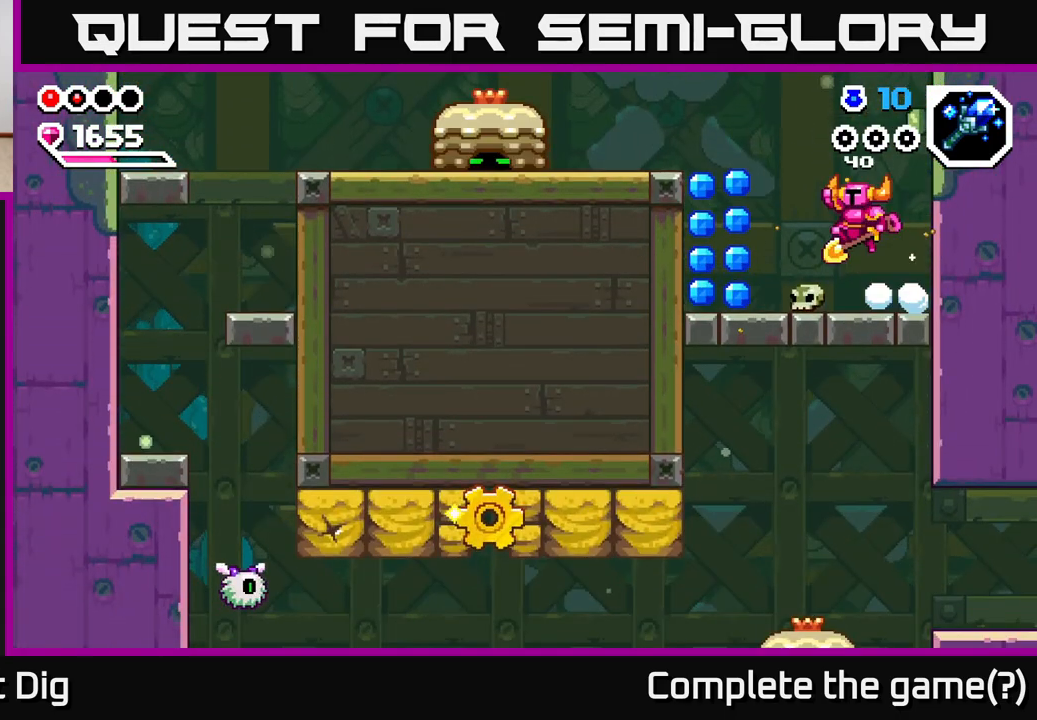
{"buttons": [], "left_stick": "left", "right_stick": "center", "events": []}